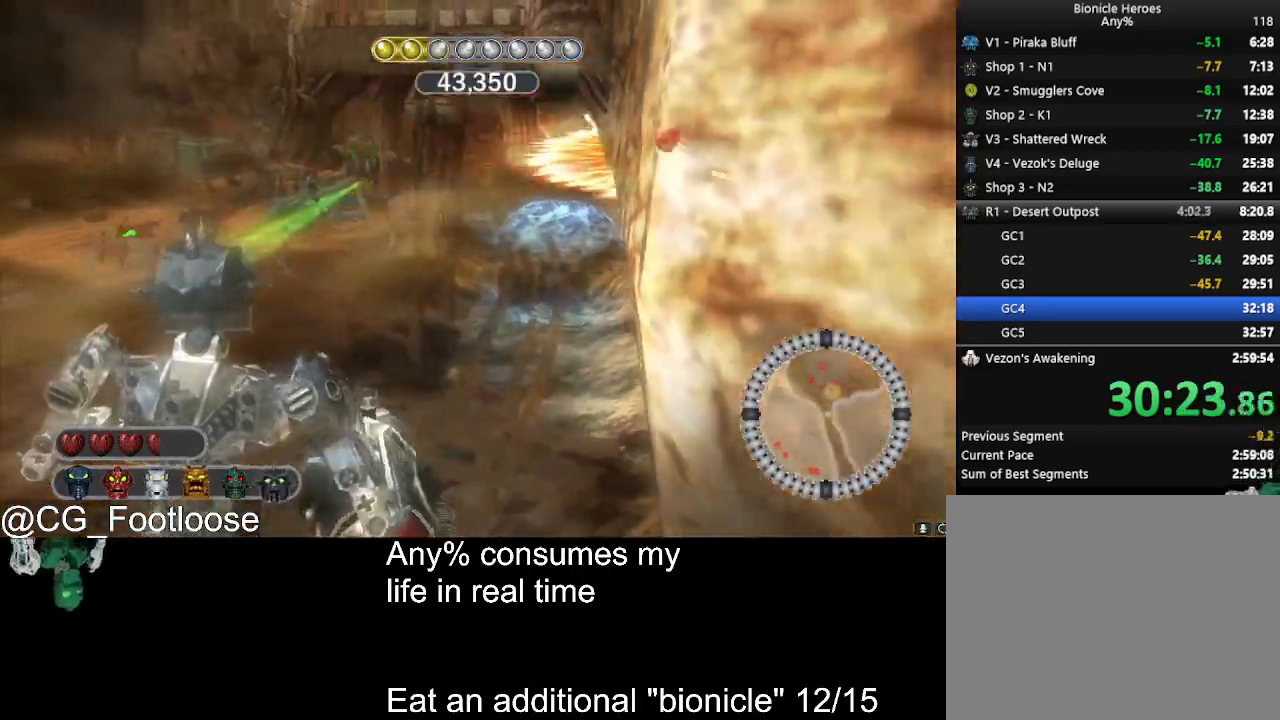
Gameplay with keyboard and mouse; each line is a JSON object with the keys and mouse buttons held at the frame after it. "events" lists presses ("down") and releases ("up") of "1", "a", "d", "down", "escape", "left", "q", "return", "right", "s", "space", "up", "w", "mouse_left", "mouse_wheel_up" and "mouse_wheel_down" between this image and that frame as [ms after this image, input, new state], when the widget could be followed in between. "mouse_left", "mouse_wheel_up", "mouse_wheel_down" = the "left", "wheel_up", "wheel_down" buttons of the "mouse" list. No other keys are recorded. Not read: mouse_move.
{"keys": [], "mouse": ["left"], "events": [[300, "mouse_left", "down"], [383, "mouse_left", "up"], [483, "mouse_left", "down"]]}
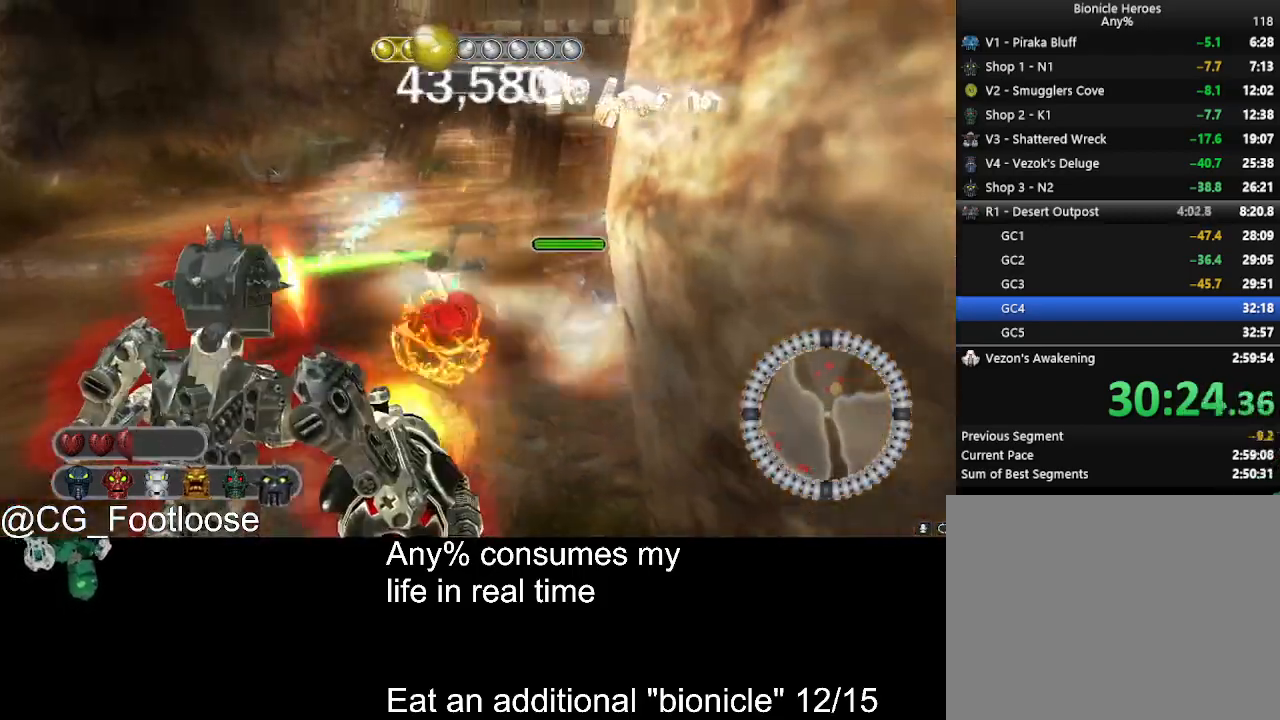
{"keys": [], "mouse": [], "events": [[133, "mouse_left", "up"], [350, "mouse_left", "down"], [450, "mouse_left", "up"]]}
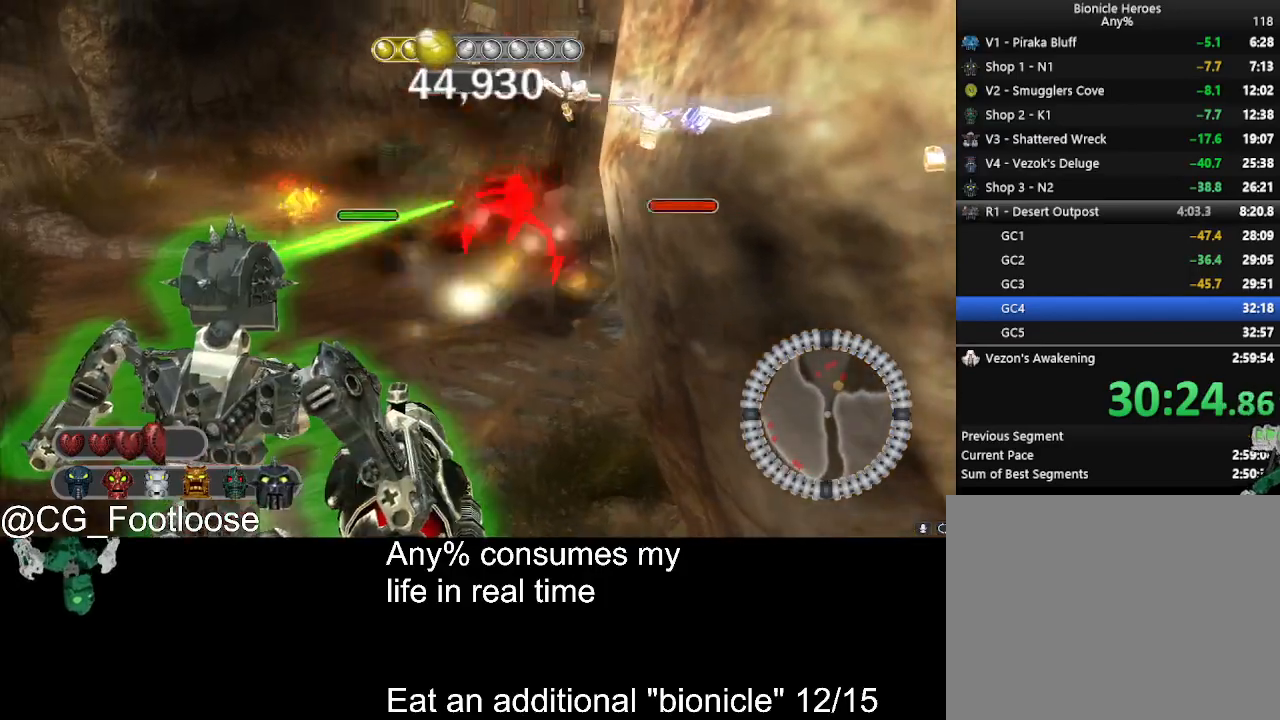
{"keys": [], "mouse": [], "events": [[50, "mouse_left", "down"], [183, "mouse_left", "up"]]}
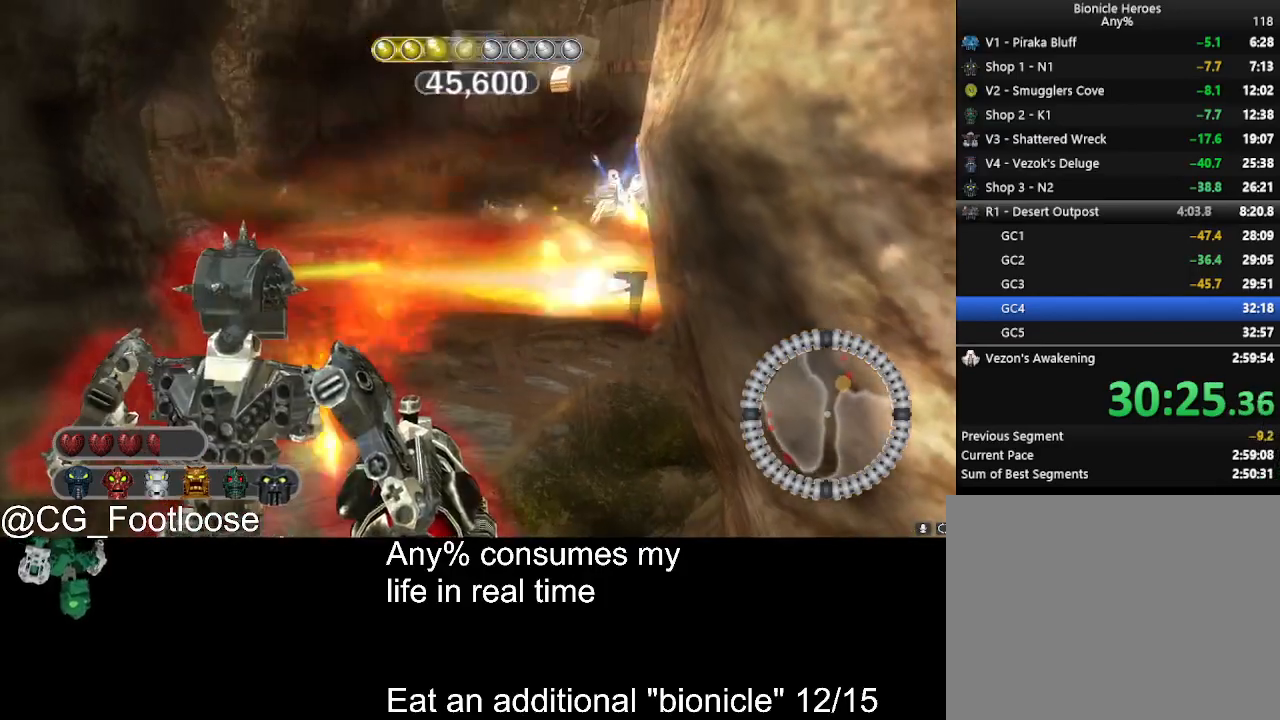
{"keys": [], "mouse": ["left"], "events": [[483, "mouse_left", "down"]]}
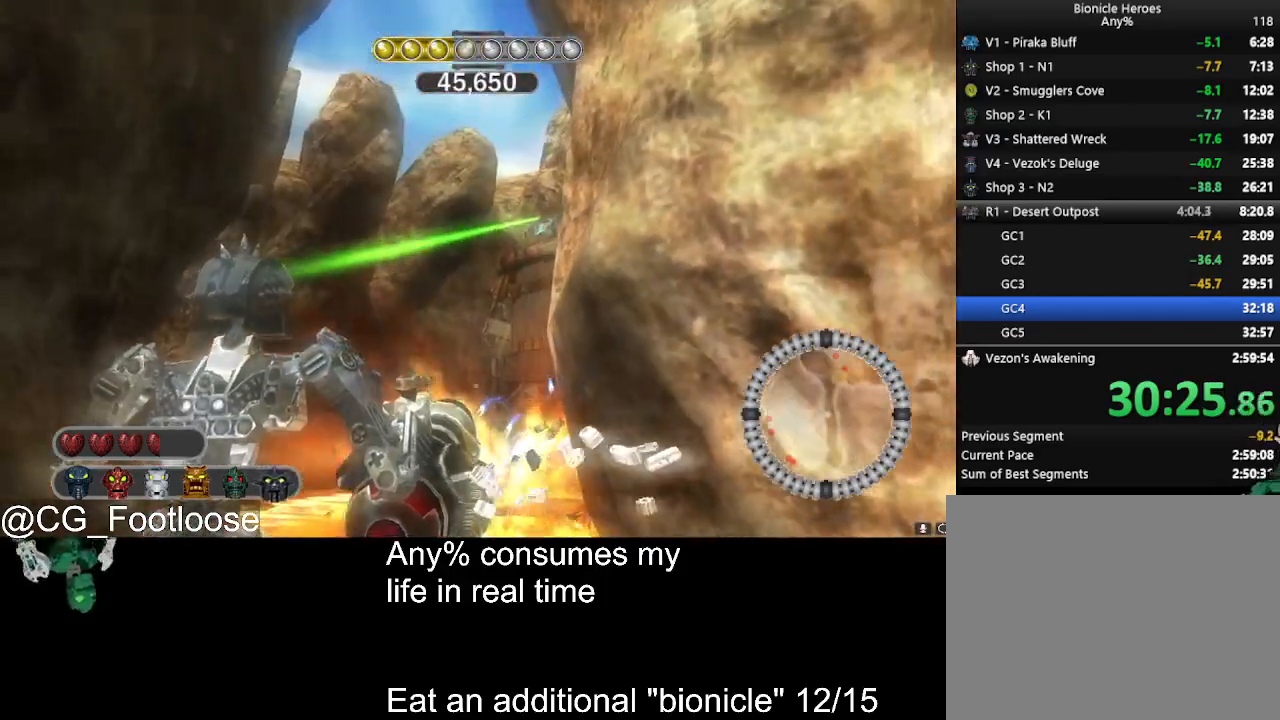
{"keys": [], "mouse": [], "events": [[83, "mouse_left", "up"], [167, "mouse_left", "down"], [267, "mouse_left", "up"], [367, "mouse_left", "down"], [450, "mouse_left", "up"]]}
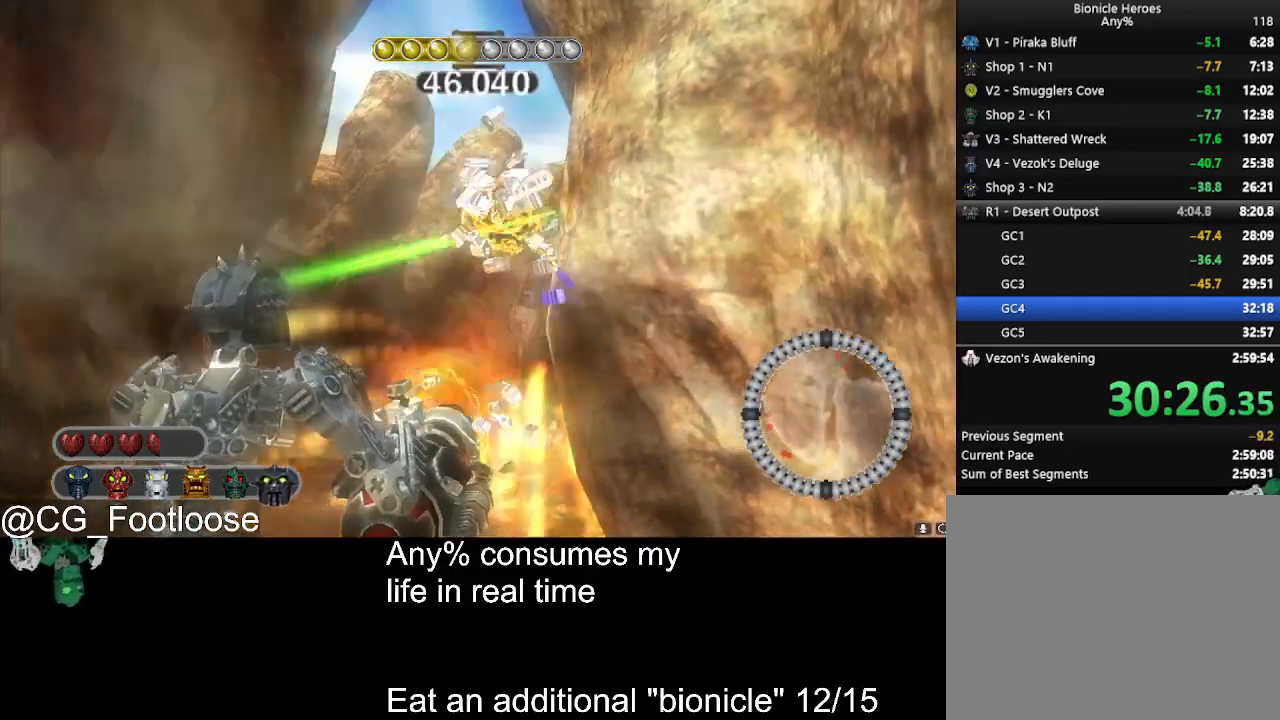
{"keys": [], "mouse": [], "events": []}
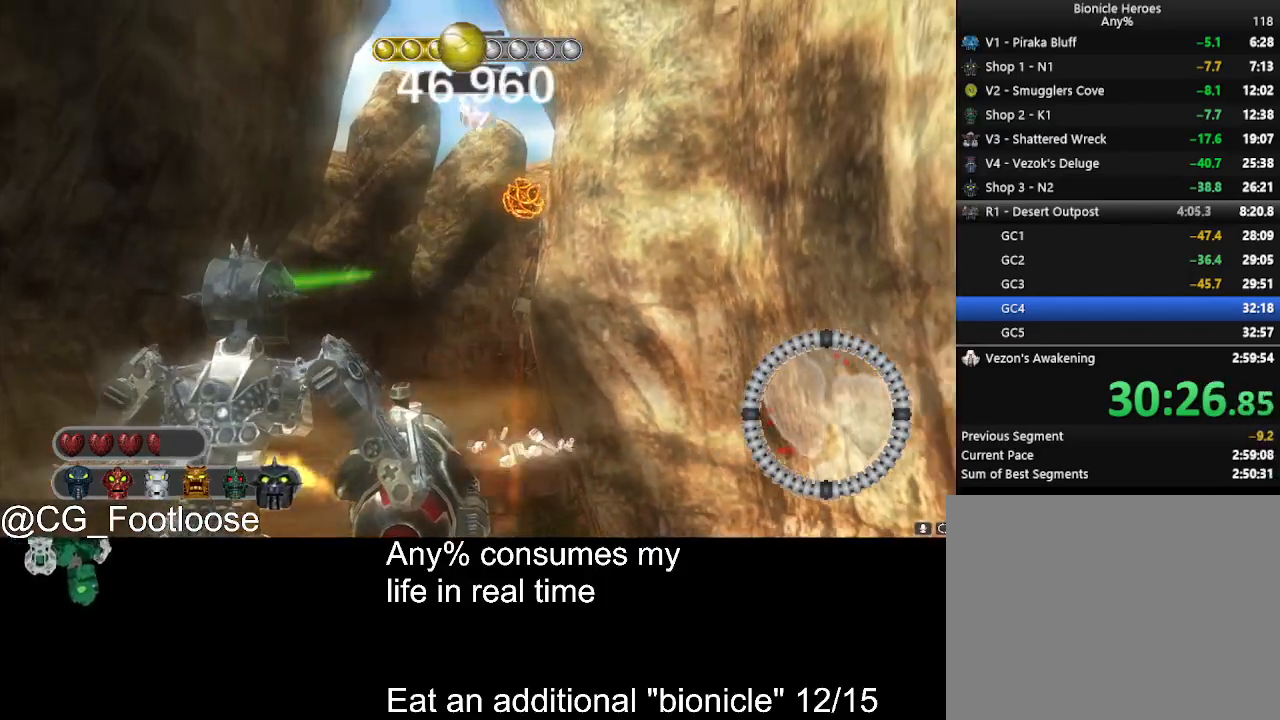
{"keys": [], "mouse": [], "events": [[300, "mouse_left", "down"], [433, "mouse_left", "up"]]}
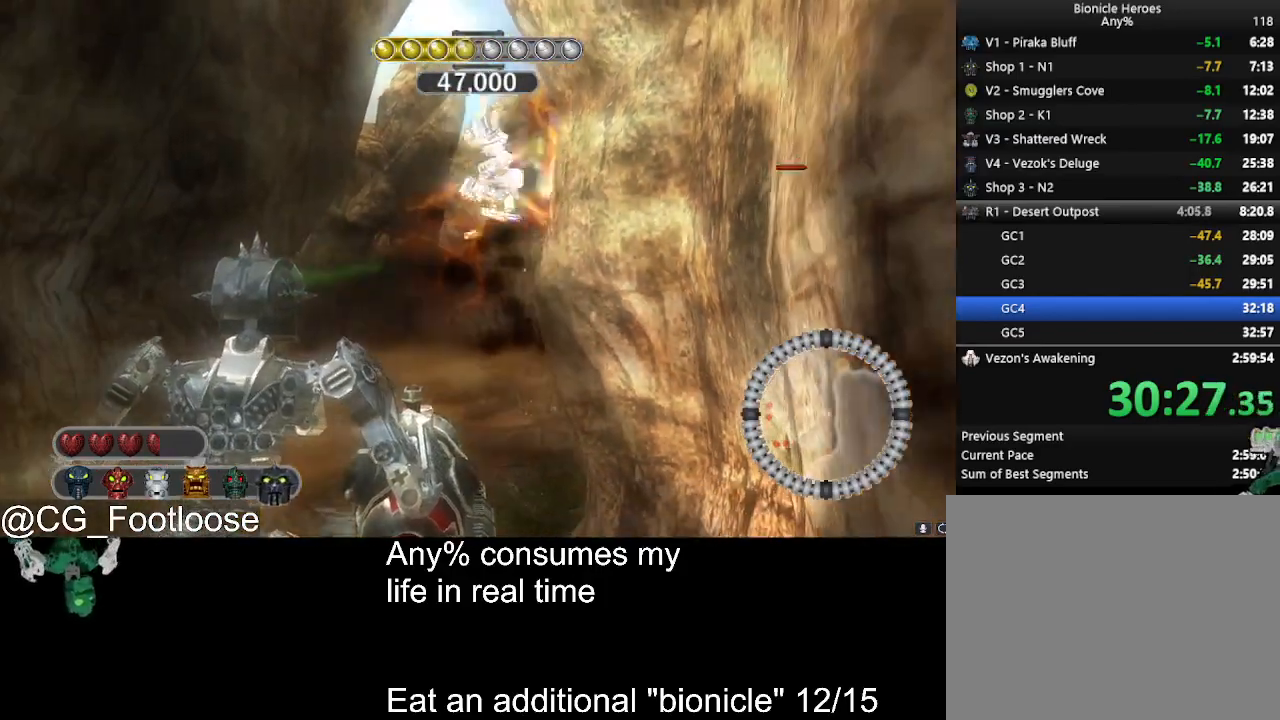
{"keys": [], "mouse": [], "events": []}
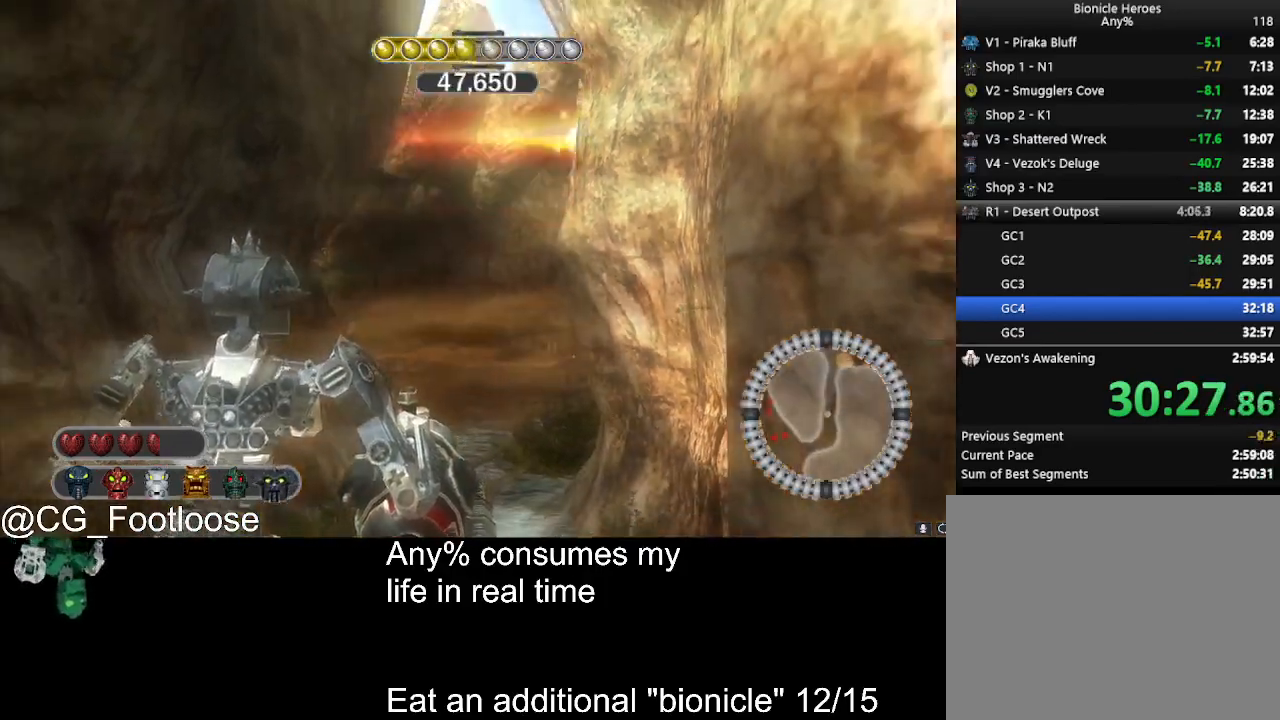
{"keys": [], "mouse": [], "events": [[50, "mouse_left", "down"], [150, "mouse_left", "up"], [233, "mouse_left", "down"], [333, "mouse_left", "up"]]}
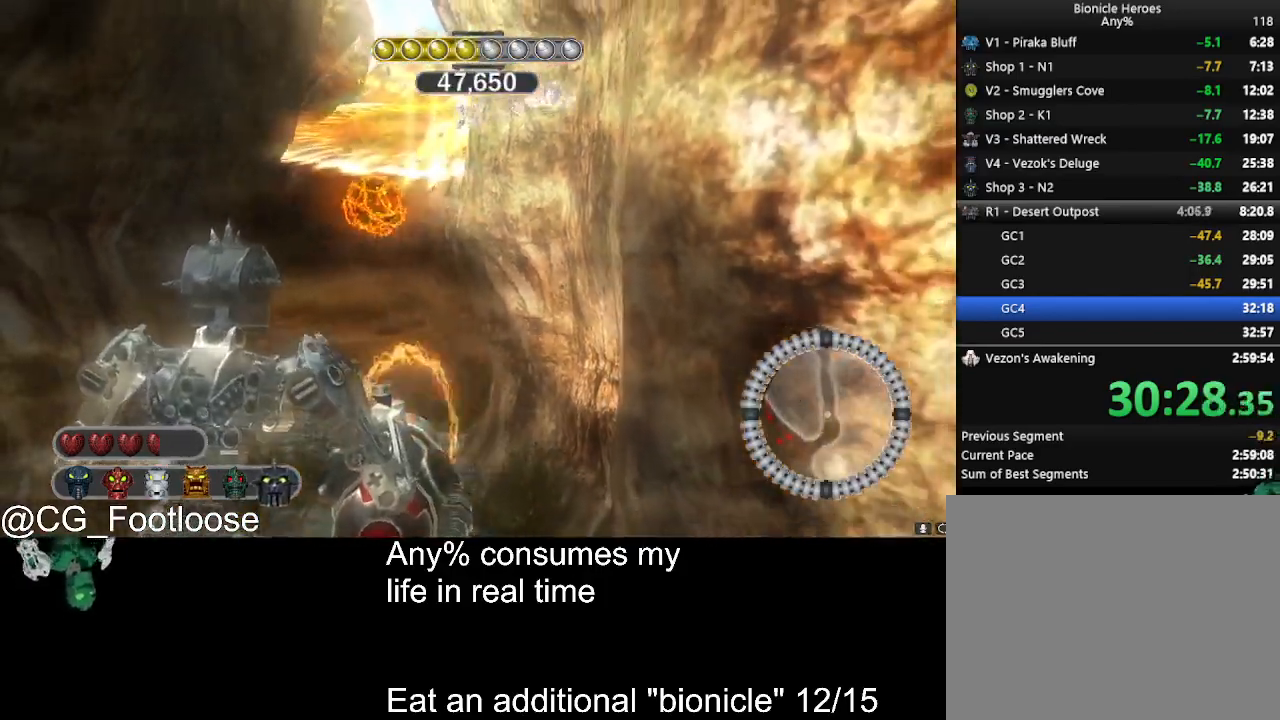
{"keys": [], "mouse": [], "events": []}
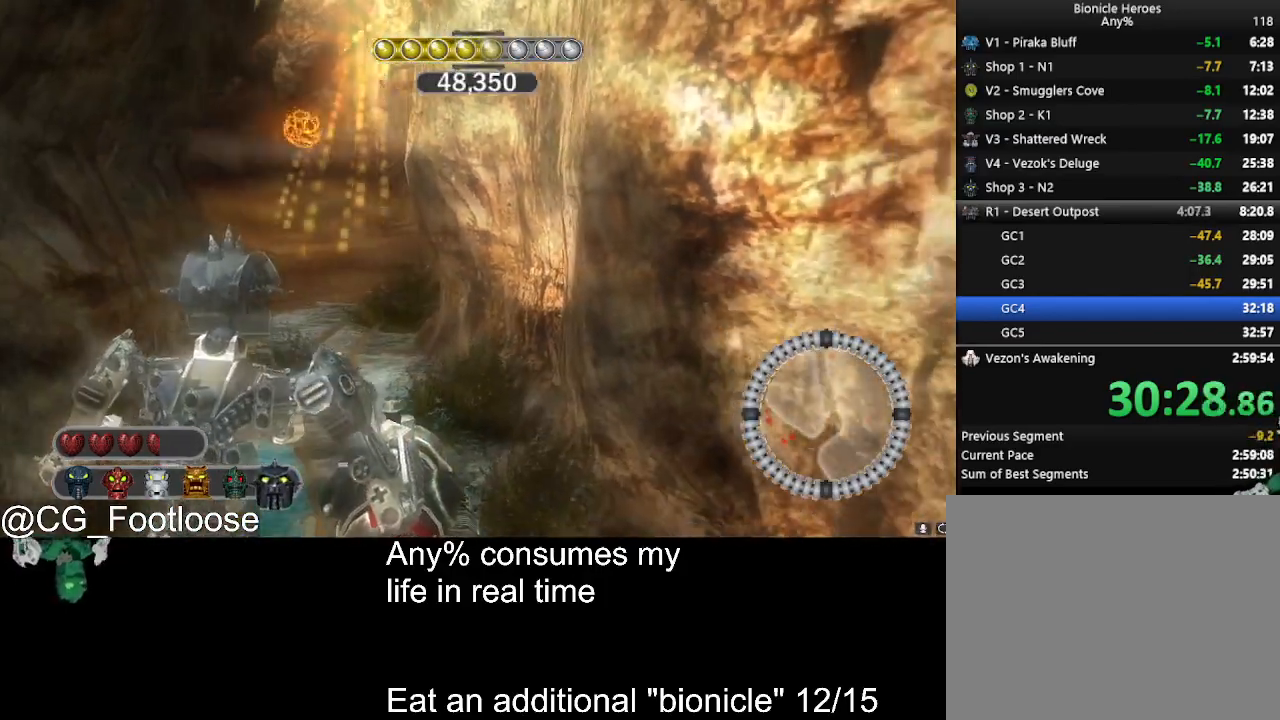
{"keys": [], "mouse": [], "events": []}
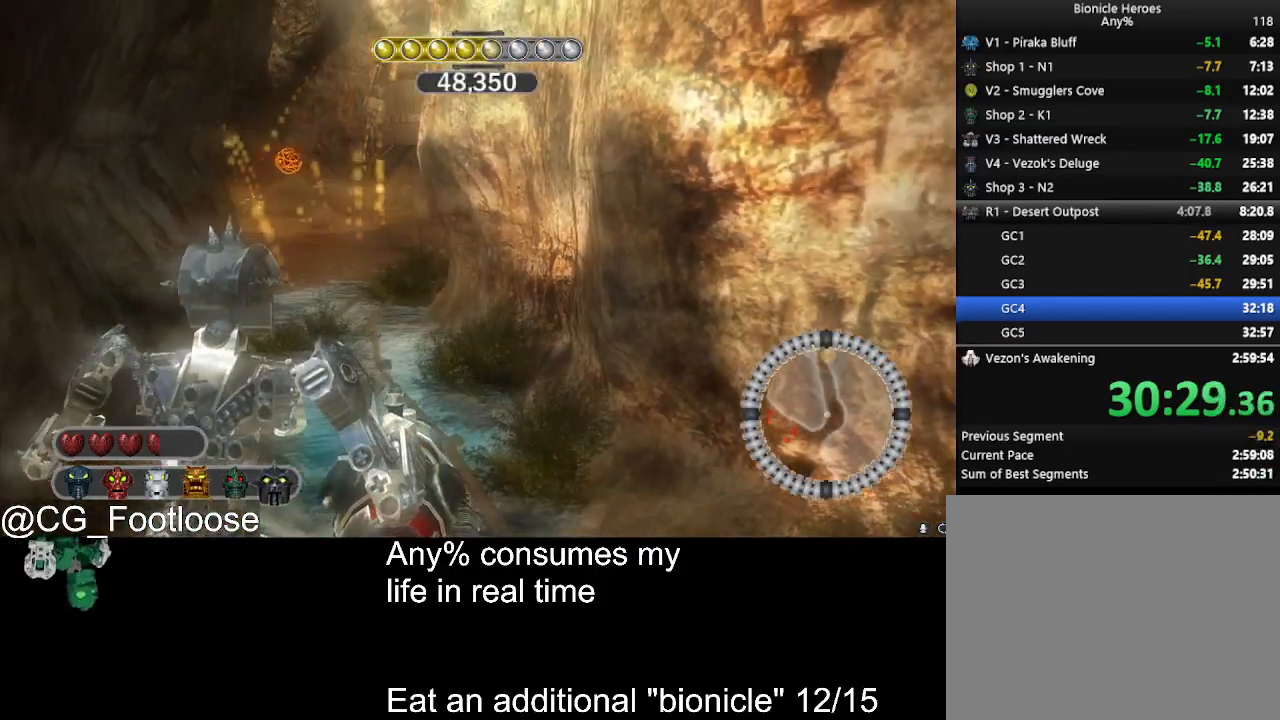
{"keys": [], "mouse": [], "events": [[283, "mouse_left", "down"], [467, "mouse_left", "up"]]}
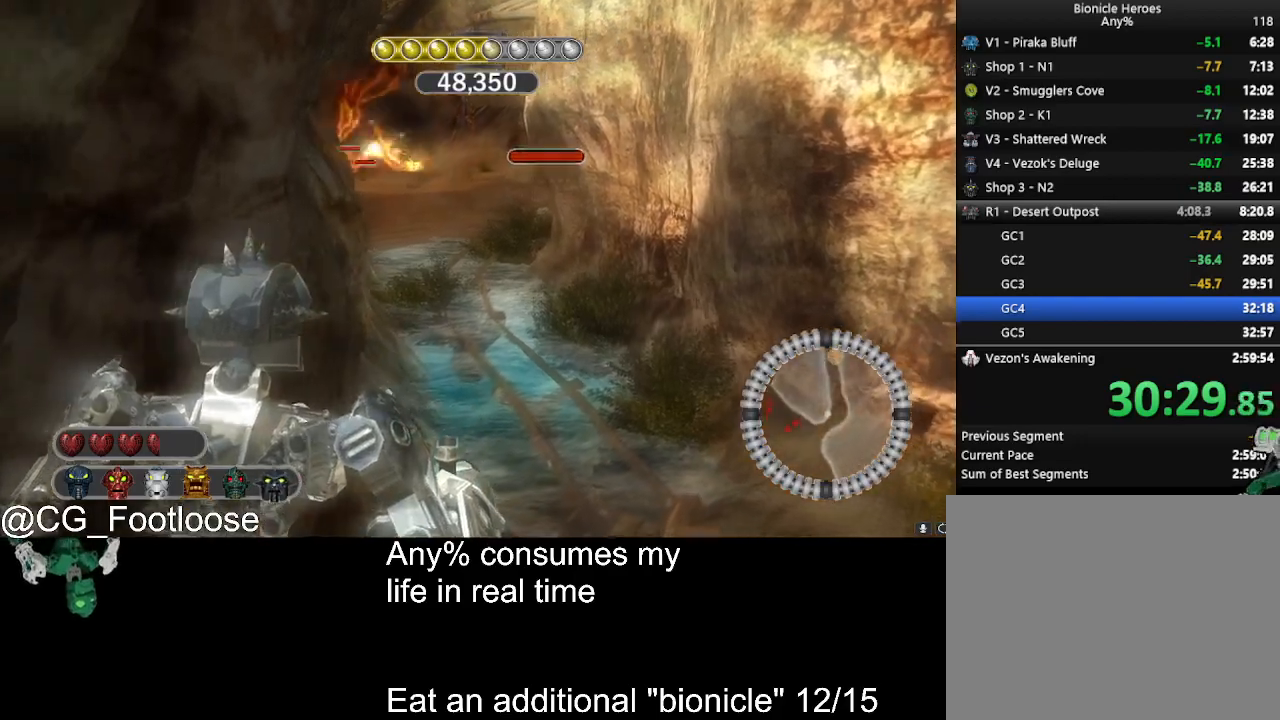
{"keys": [], "mouse": [], "events": []}
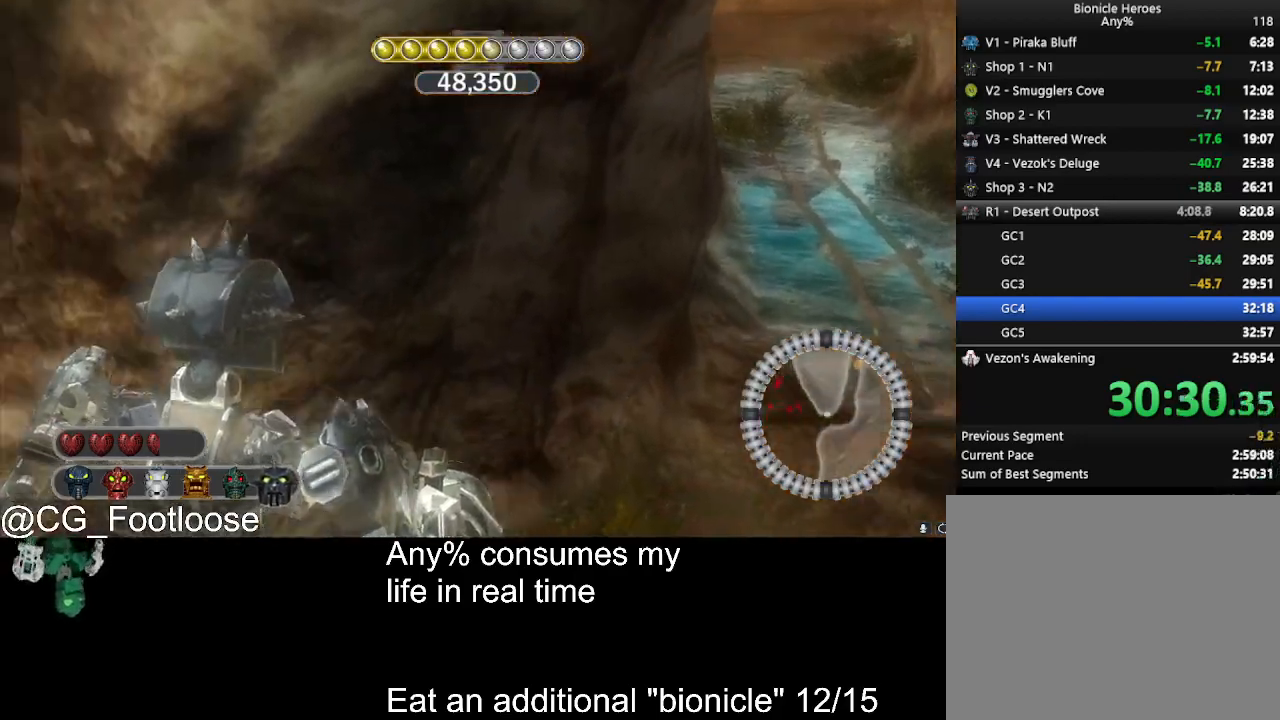
{"keys": [], "mouse": [], "events": []}
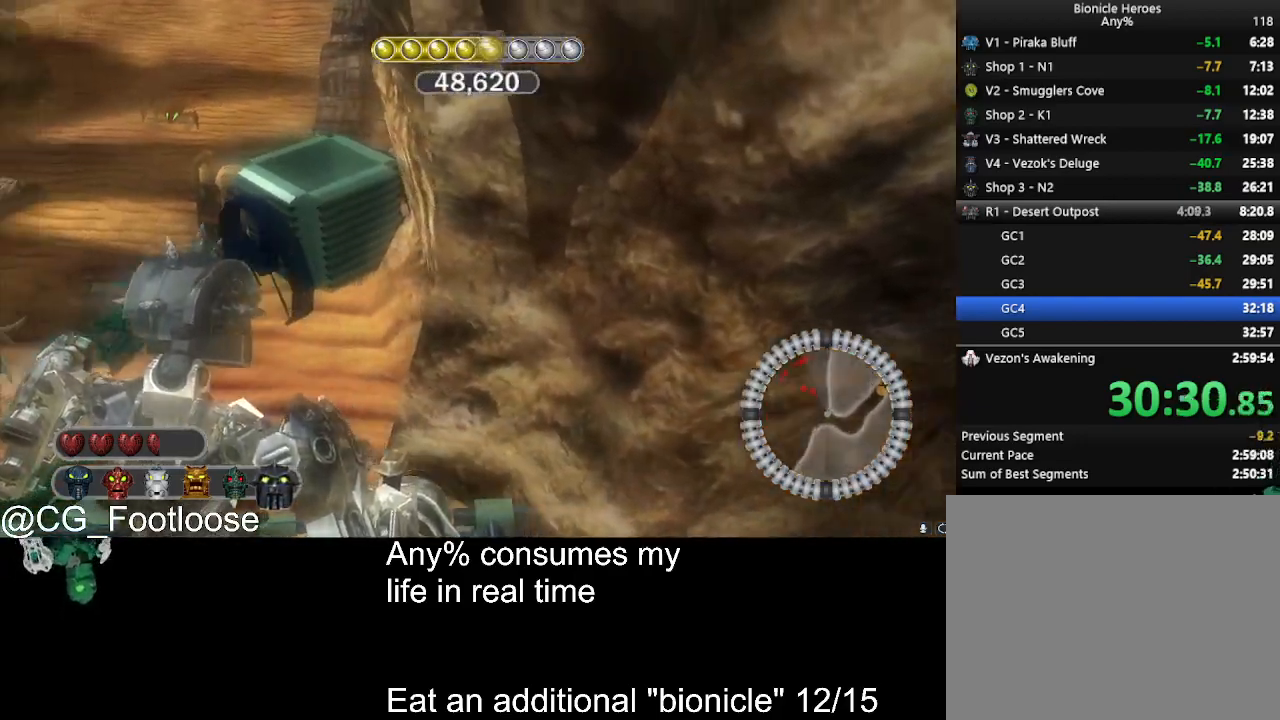
{"keys": [], "mouse": [], "events": [[367, "mouse_left", "down"], [467, "mouse_left", "up"]]}
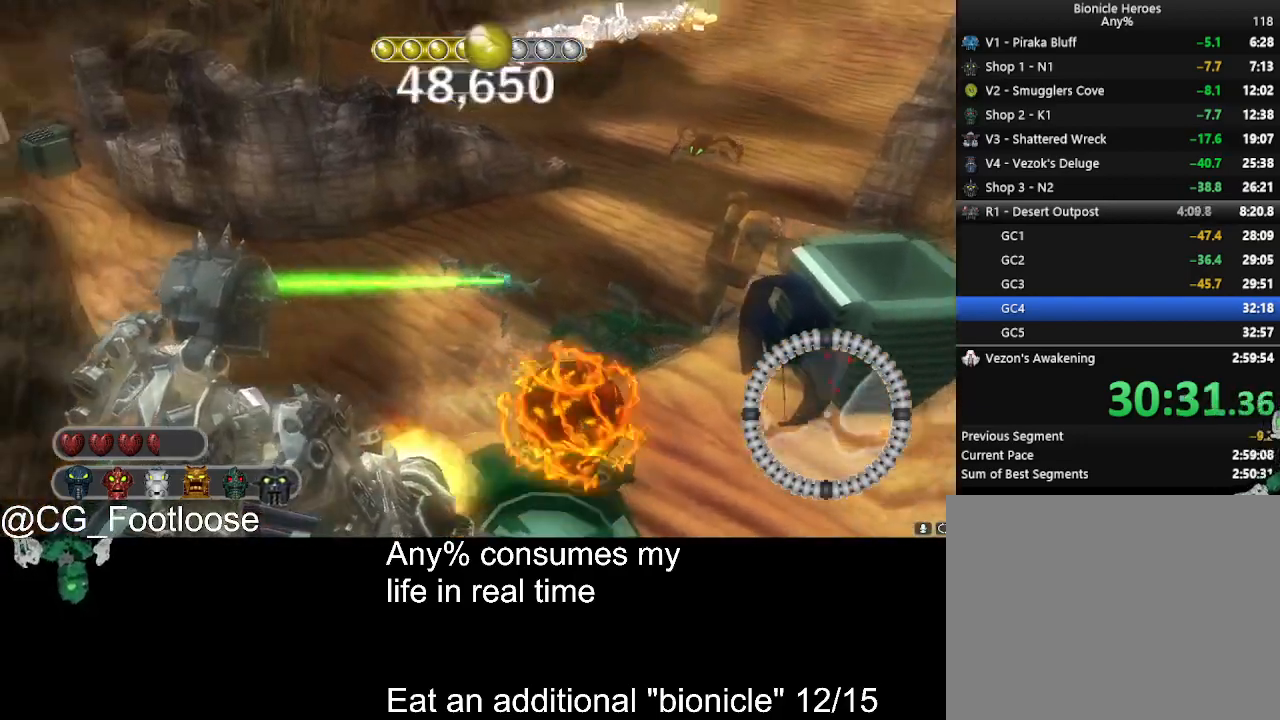
{"keys": [], "mouse": [], "events": []}
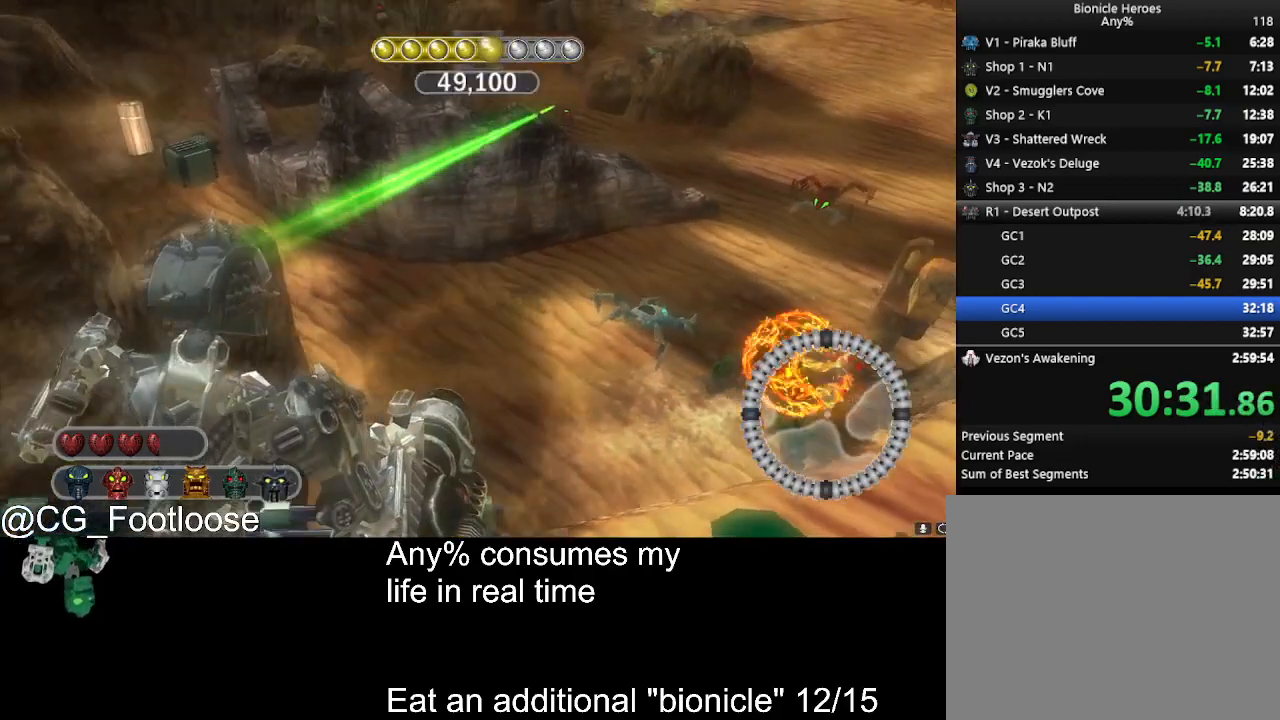
{"keys": [], "mouse": [], "events": [[317, "mouse_left", "down"], [450, "mouse_left", "up"]]}
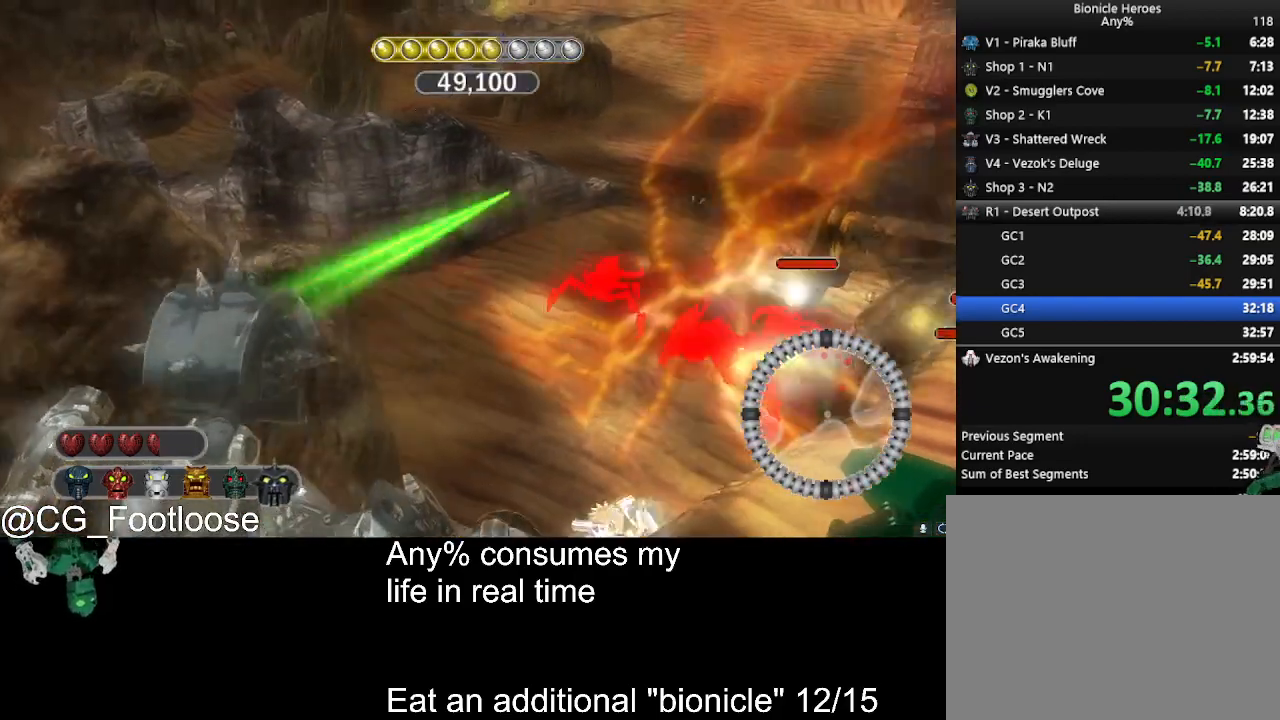
{"keys": [], "mouse": [], "events": []}
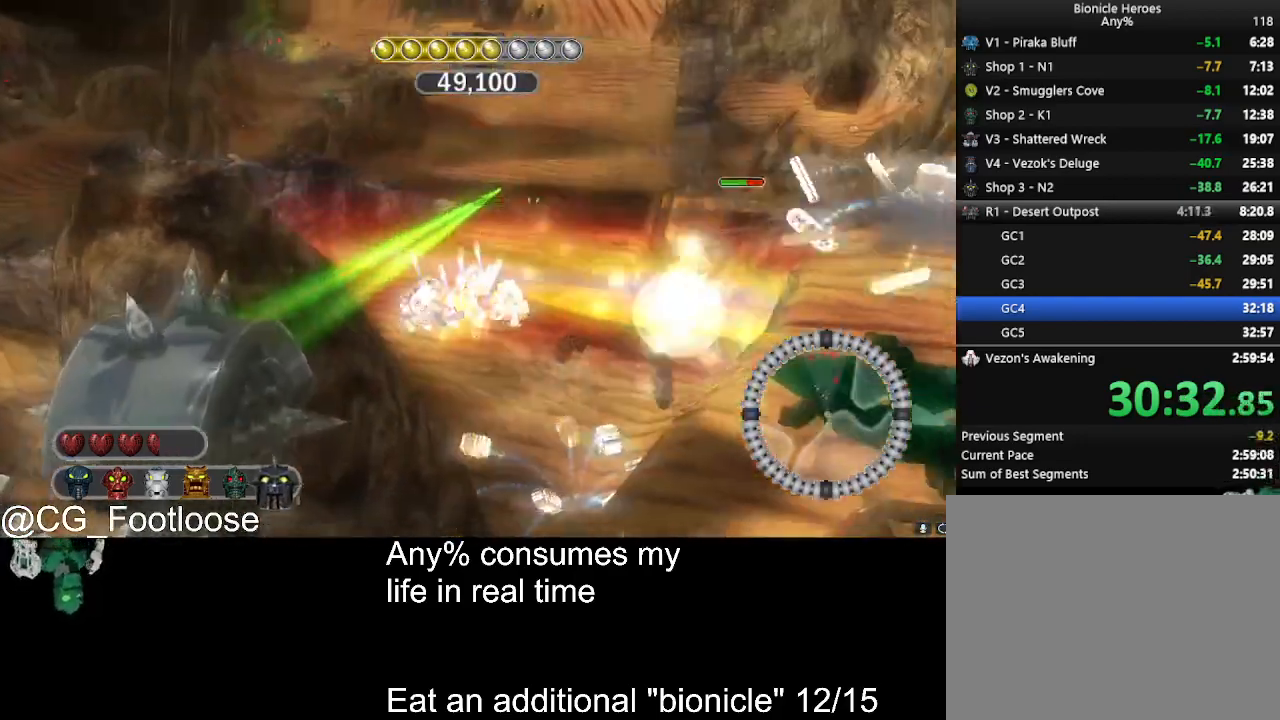
{"keys": [], "mouse": [], "events": [[200, "mouse_left", "down"], [300, "mouse_left", "up"], [400, "mouse_left", "down"], [483, "mouse_left", "up"]]}
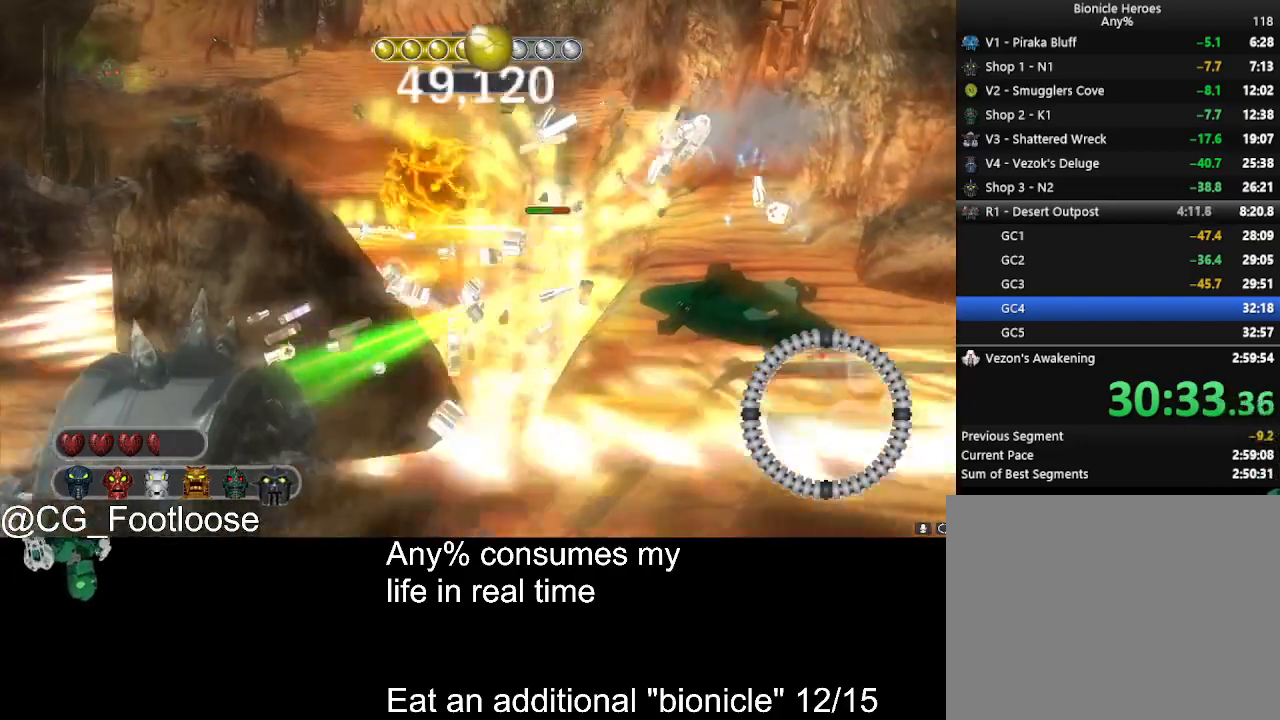
{"keys": [], "mouse": [], "events": []}
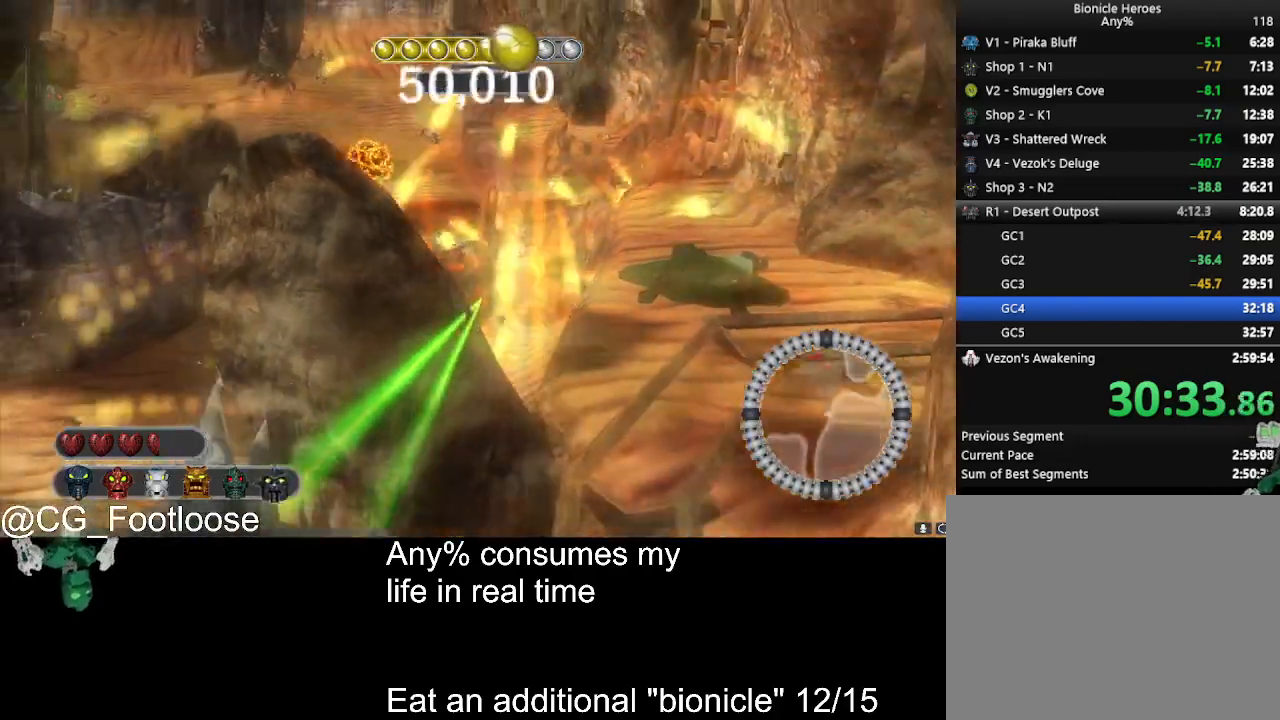
{"keys": [], "mouse": [], "events": [[233, "mouse_left", "down"], [417, "mouse_left", "up"]]}
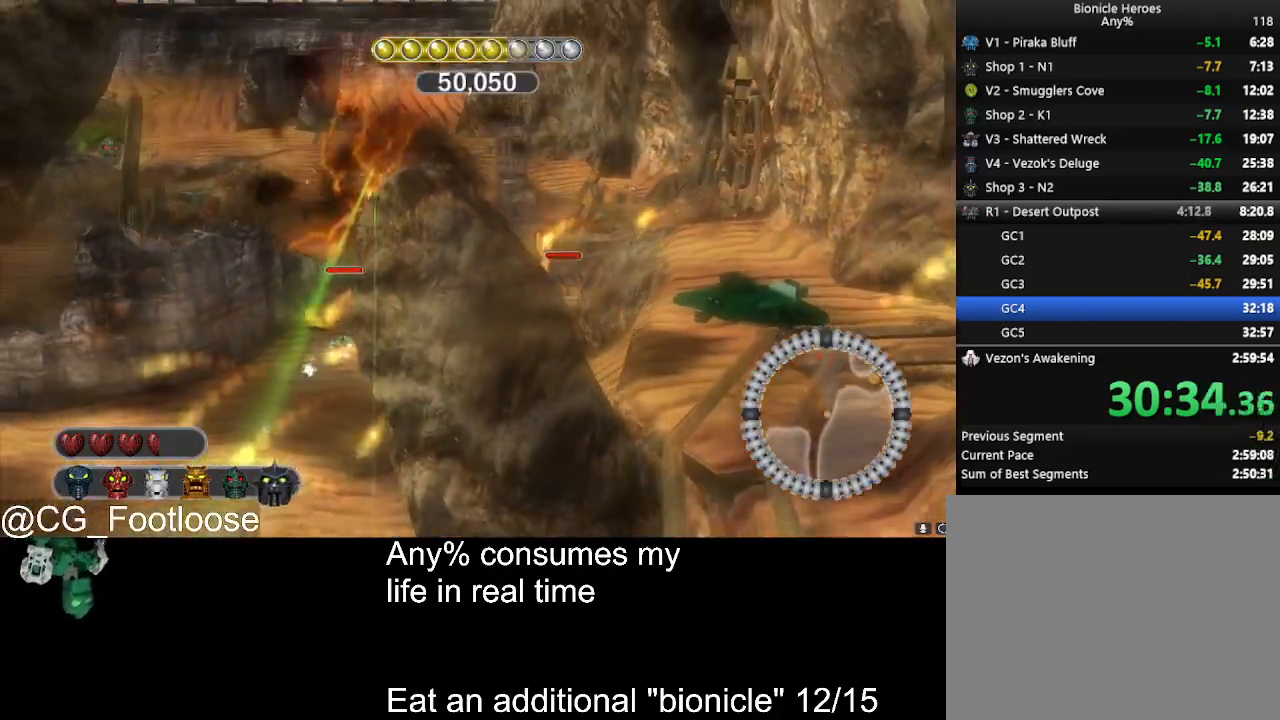
{"keys": [], "mouse": [], "events": []}
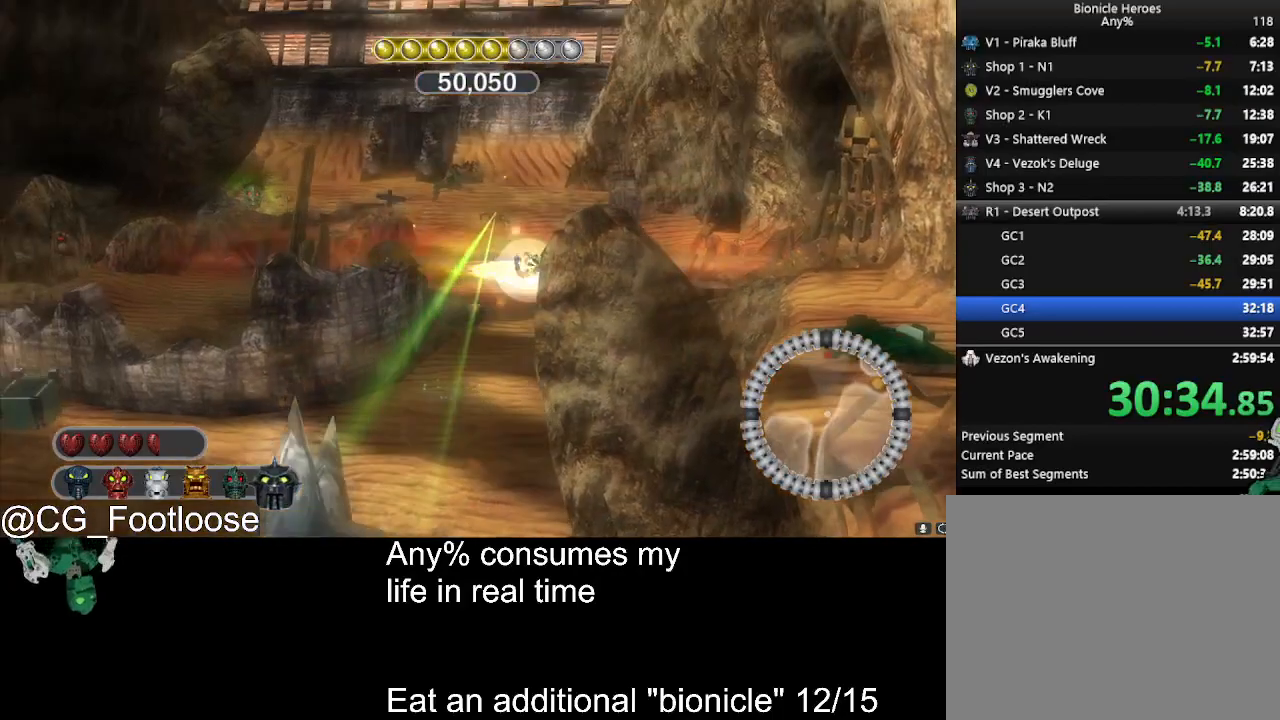
{"keys": [], "mouse": [], "events": [[217, "mouse_left", "down"], [350, "mouse_left", "up"]]}
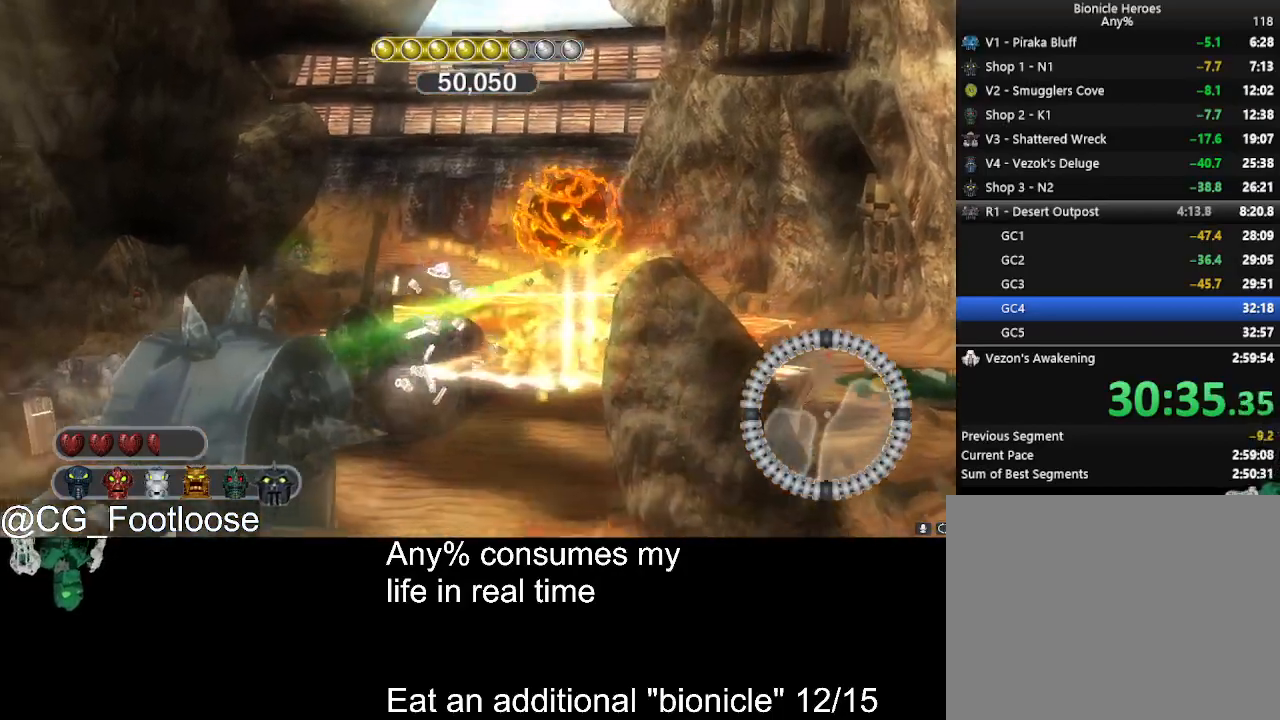
{"keys": [], "mouse": [], "events": []}
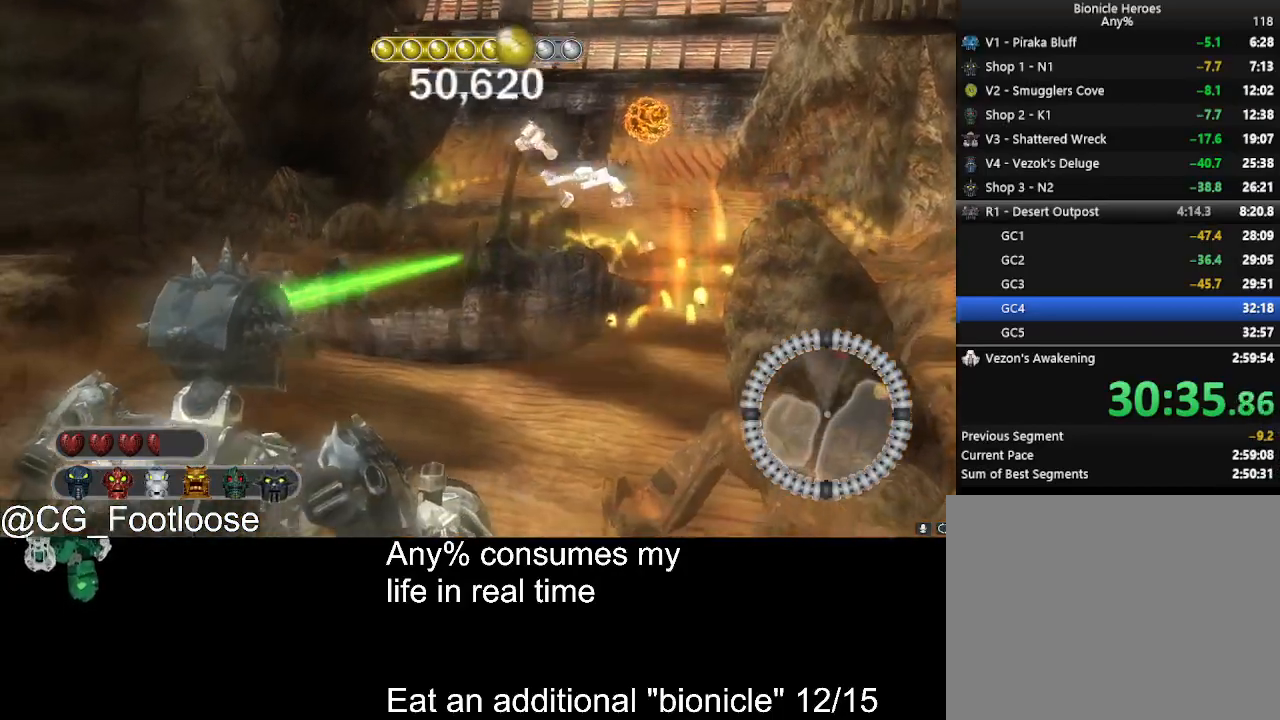
{"keys": [], "mouse": [], "events": []}
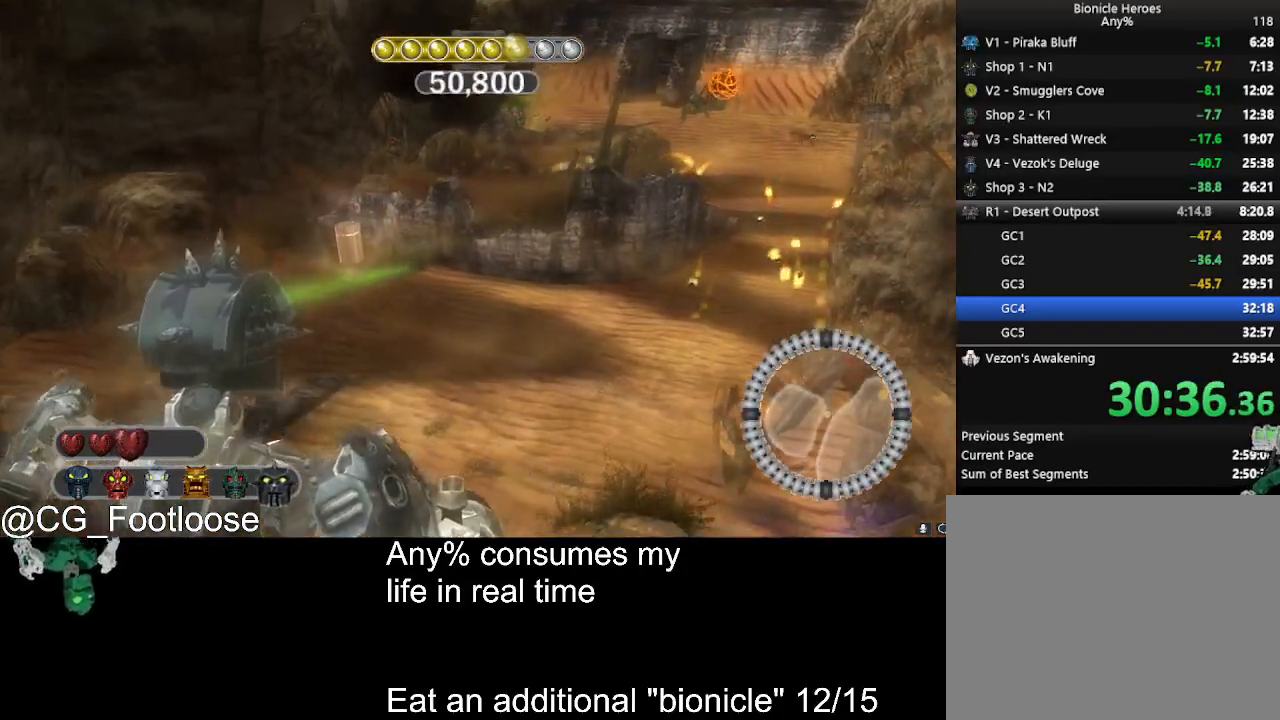
{"keys": [], "mouse": [], "events": []}
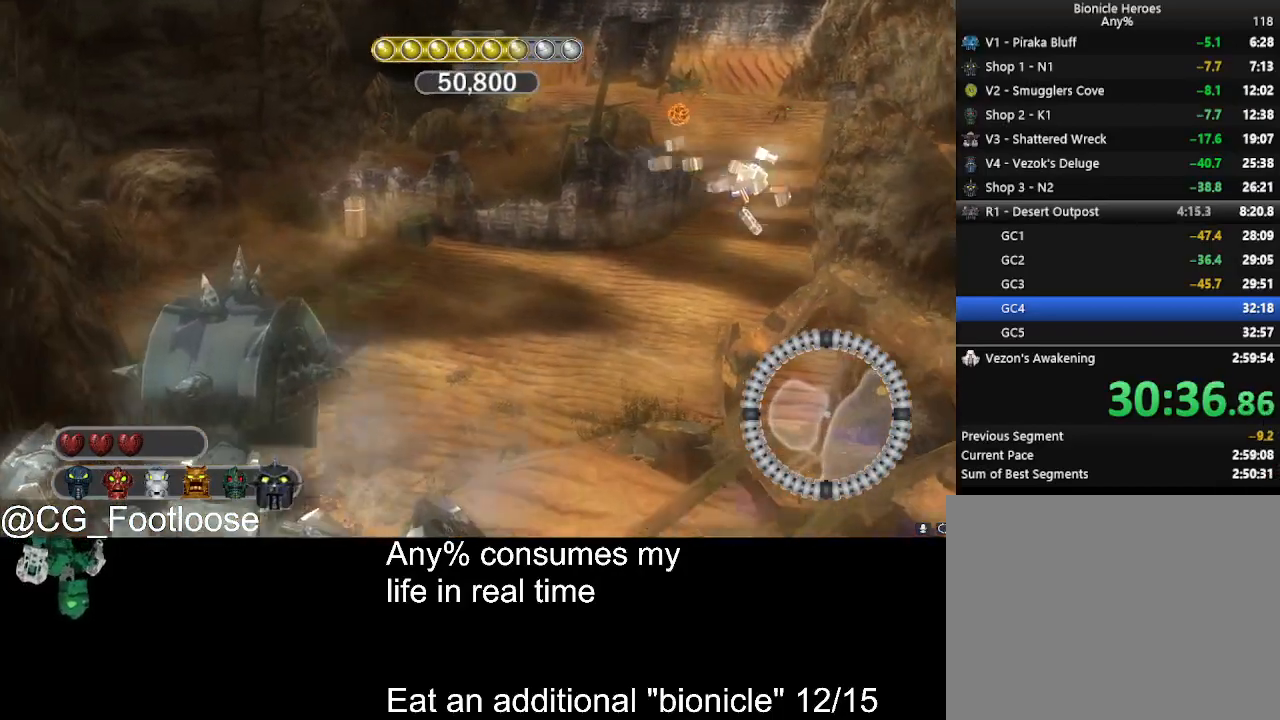
{"keys": [], "mouse": [], "events": [[133, "mouse_left", "down"], [283, "mouse_left", "up"]]}